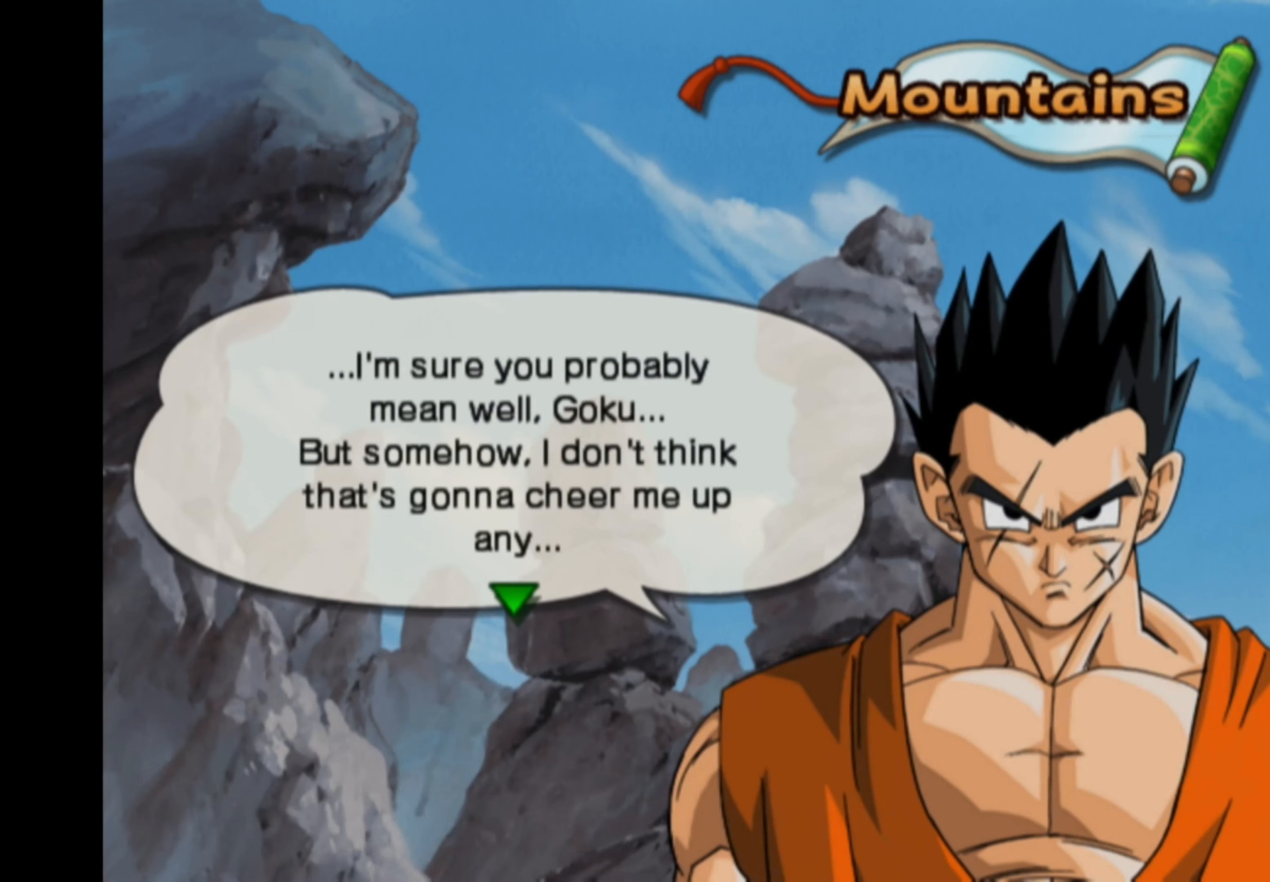
Gameplay with a controller (PlayStation layout); each line is a JSON object with the inputs held at the frame after it. "events" lists button and stick changes between this image and that frame as [ms after this image, input, new state], when the widget could be followed in between. Not read: L3 R3.
{"buttons": [], "left_stick": "center", "right_stick": "center", "events": []}
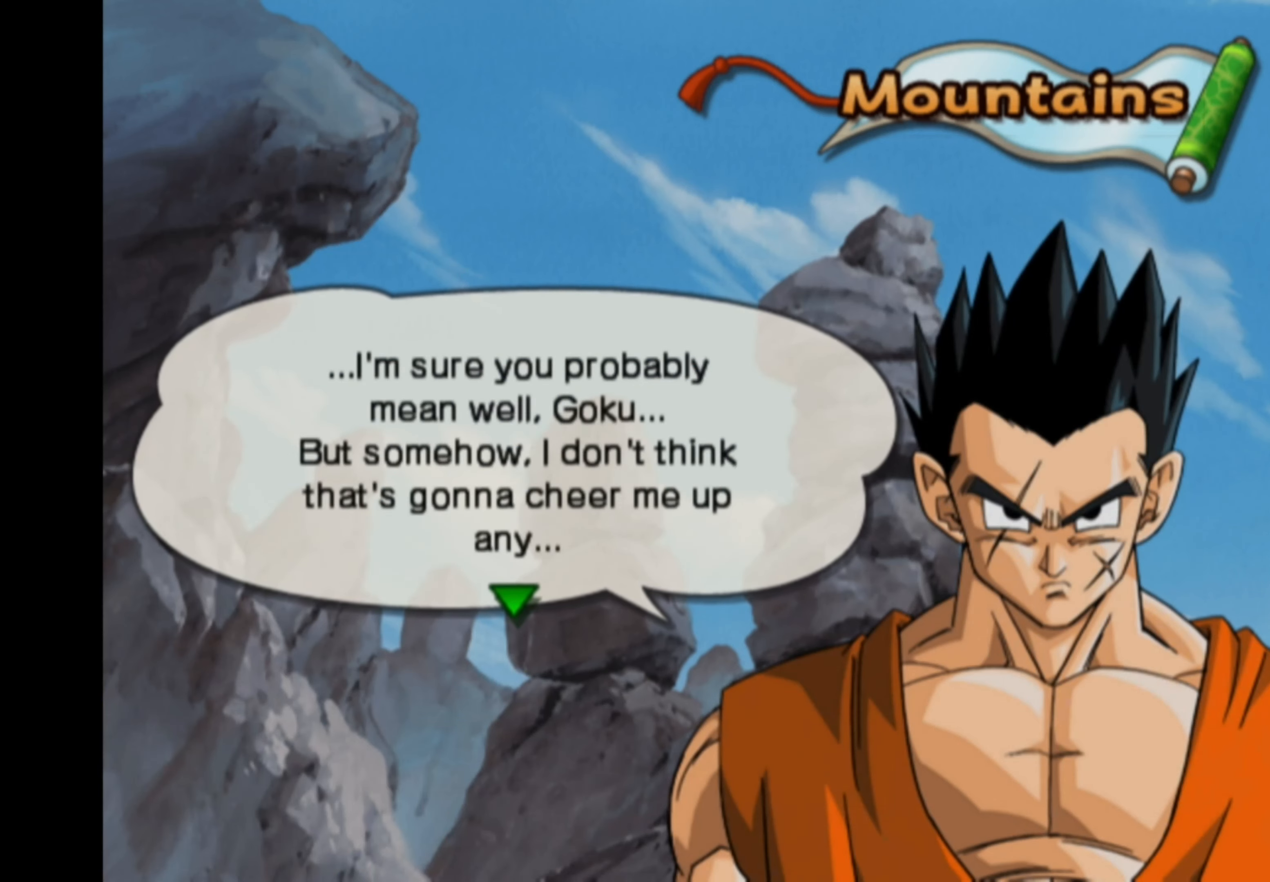
{"buttons": [], "left_stick": "center", "right_stick": "center", "events": []}
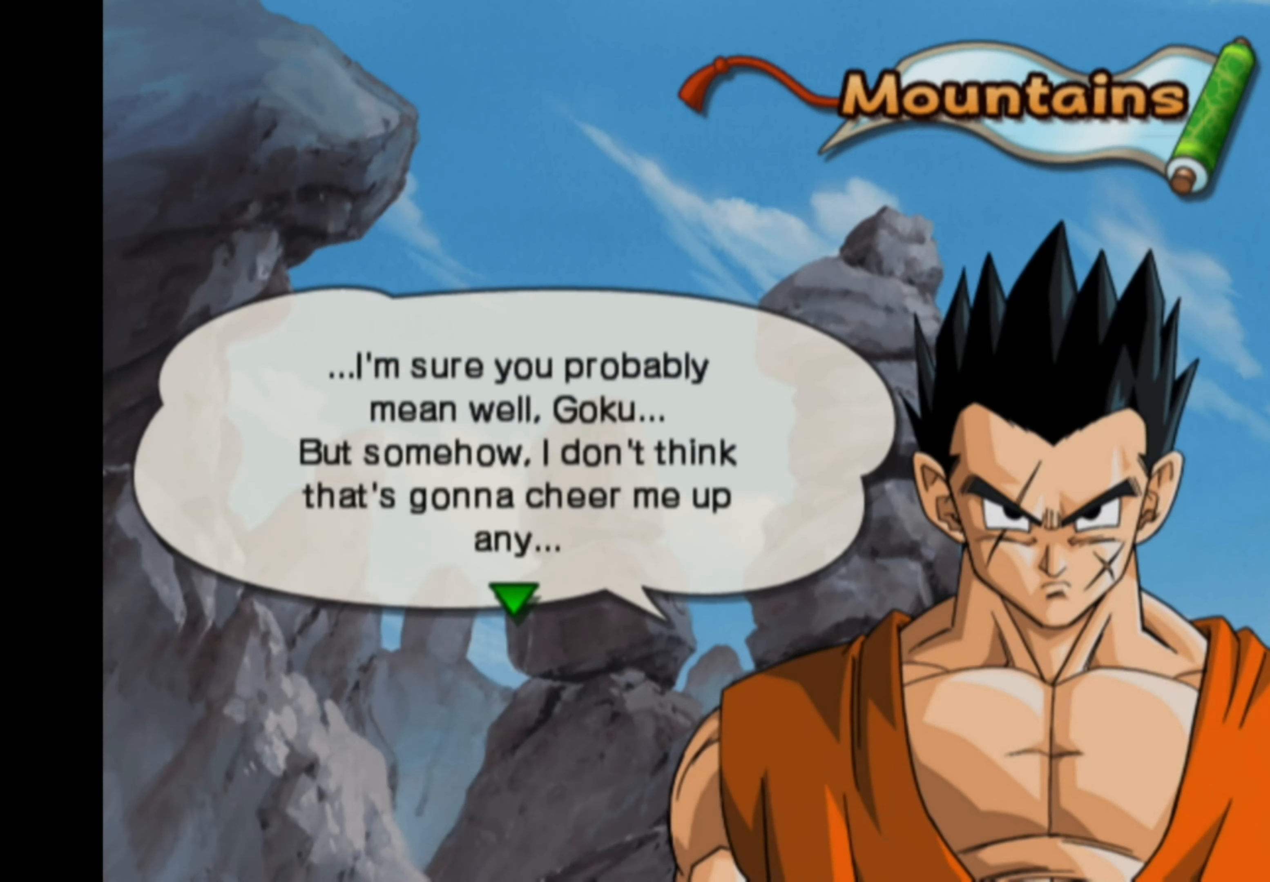
{"buttons": [], "left_stick": "center", "right_stick": "center", "events": []}
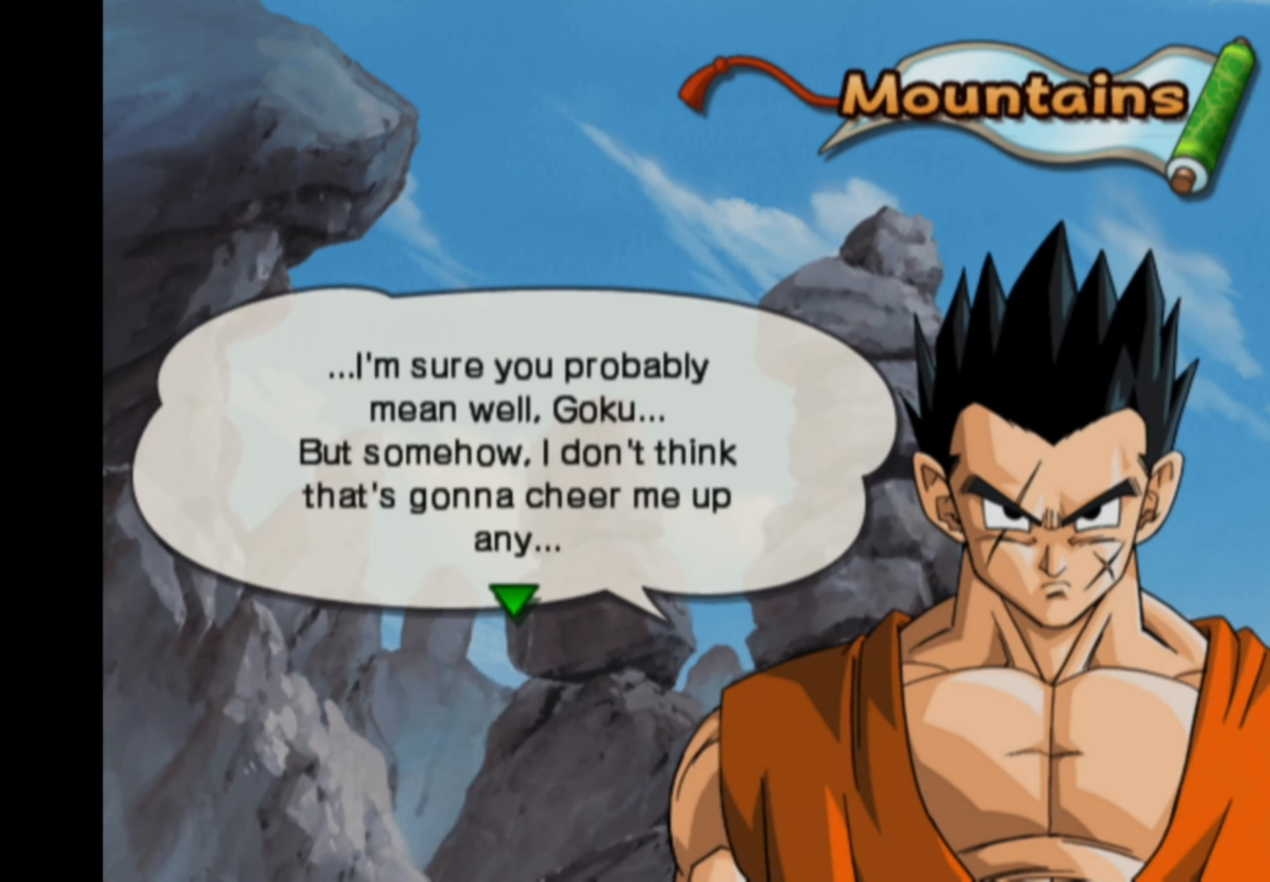
{"buttons": [], "left_stick": "center", "right_stick": "center", "events": []}
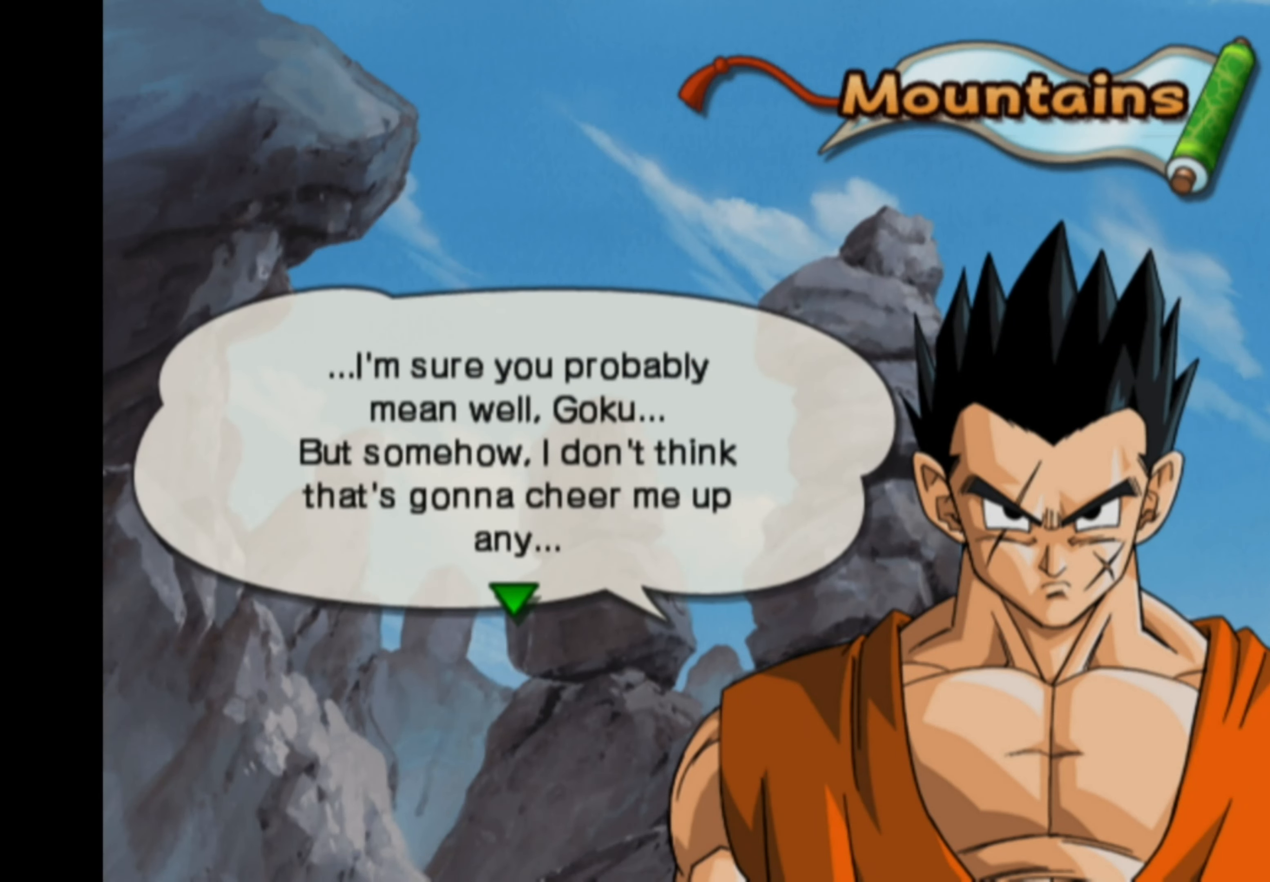
{"buttons": [], "left_stick": "center", "right_stick": "center", "events": []}
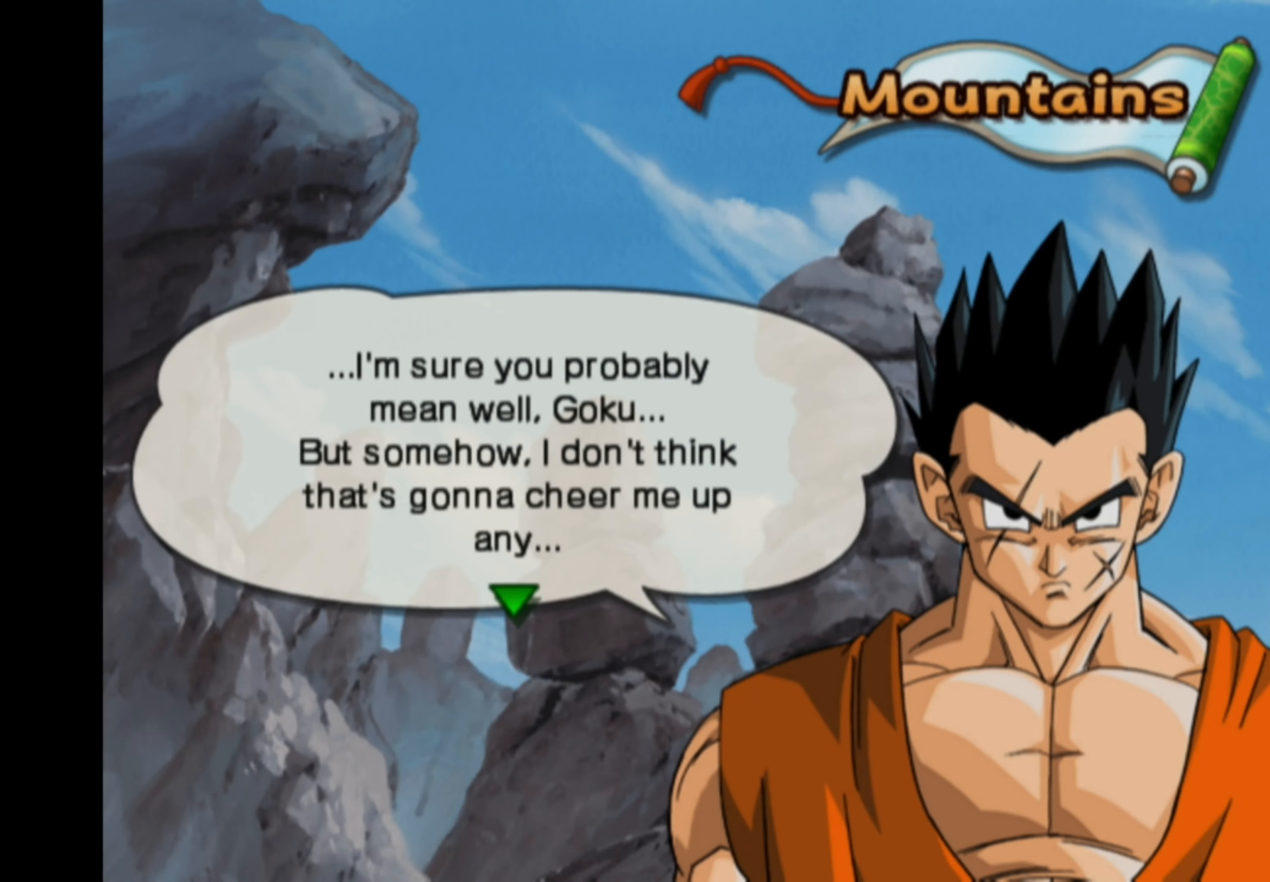
{"buttons": [], "left_stick": "center", "right_stick": "center", "events": [[250, "CROSS", "down"], [317, "CROSS", "up"]]}
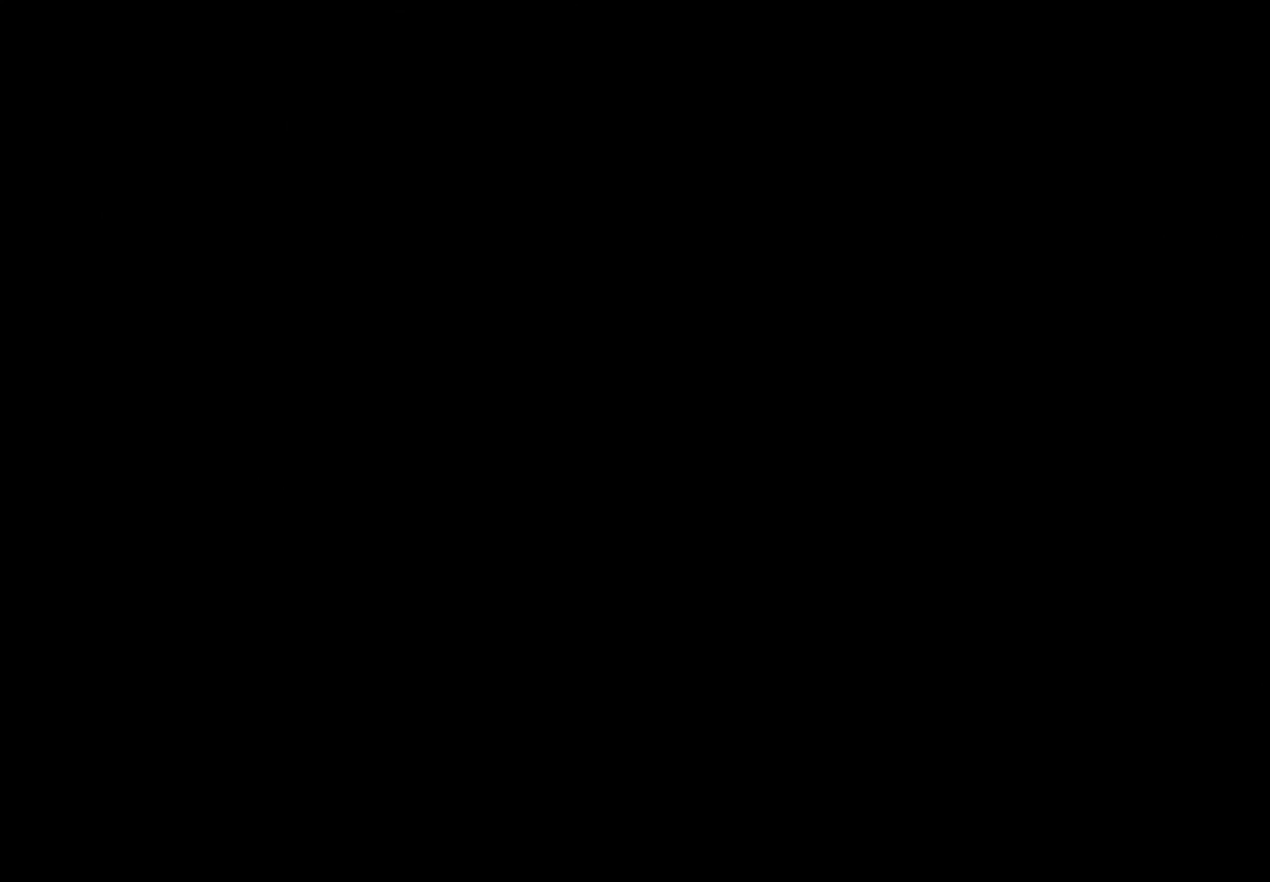
{"buttons": [], "left_stick": "center", "right_stick": "center", "events": []}
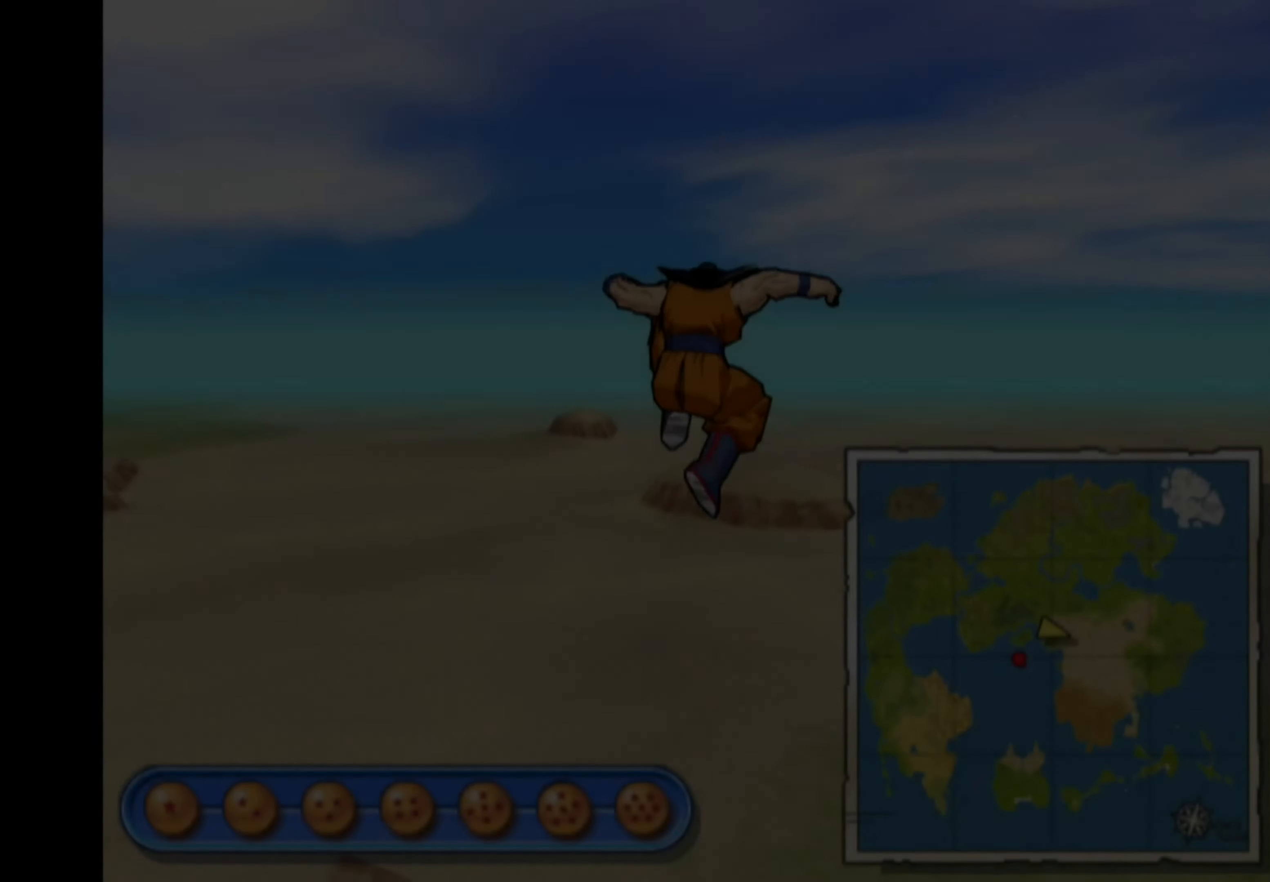
{"buttons": [], "left_stick": "center", "right_stick": "center", "events": []}
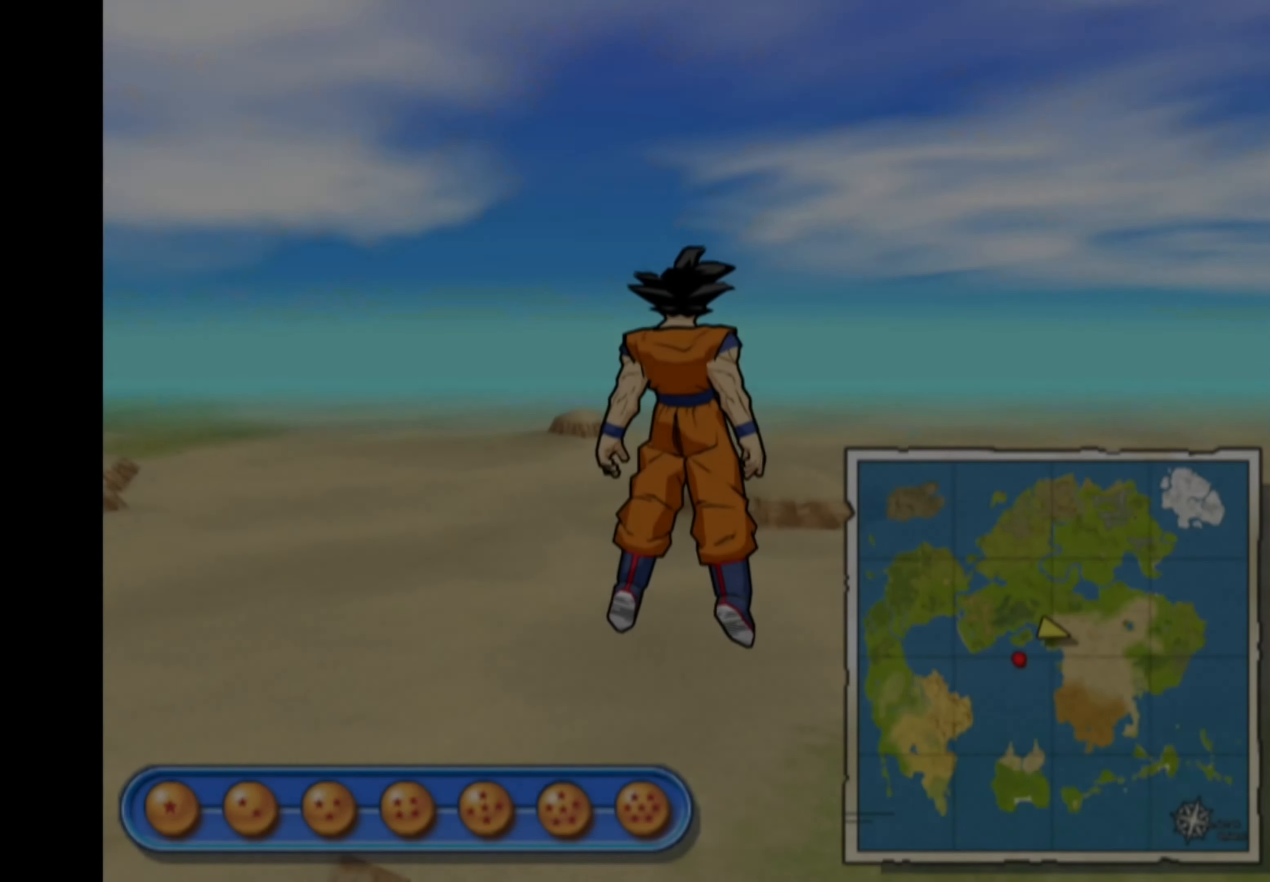
{"buttons": [], "left_stick": "down-left", "right_stick": "center", "events": [[250, "left_stick", "down-left"]]}
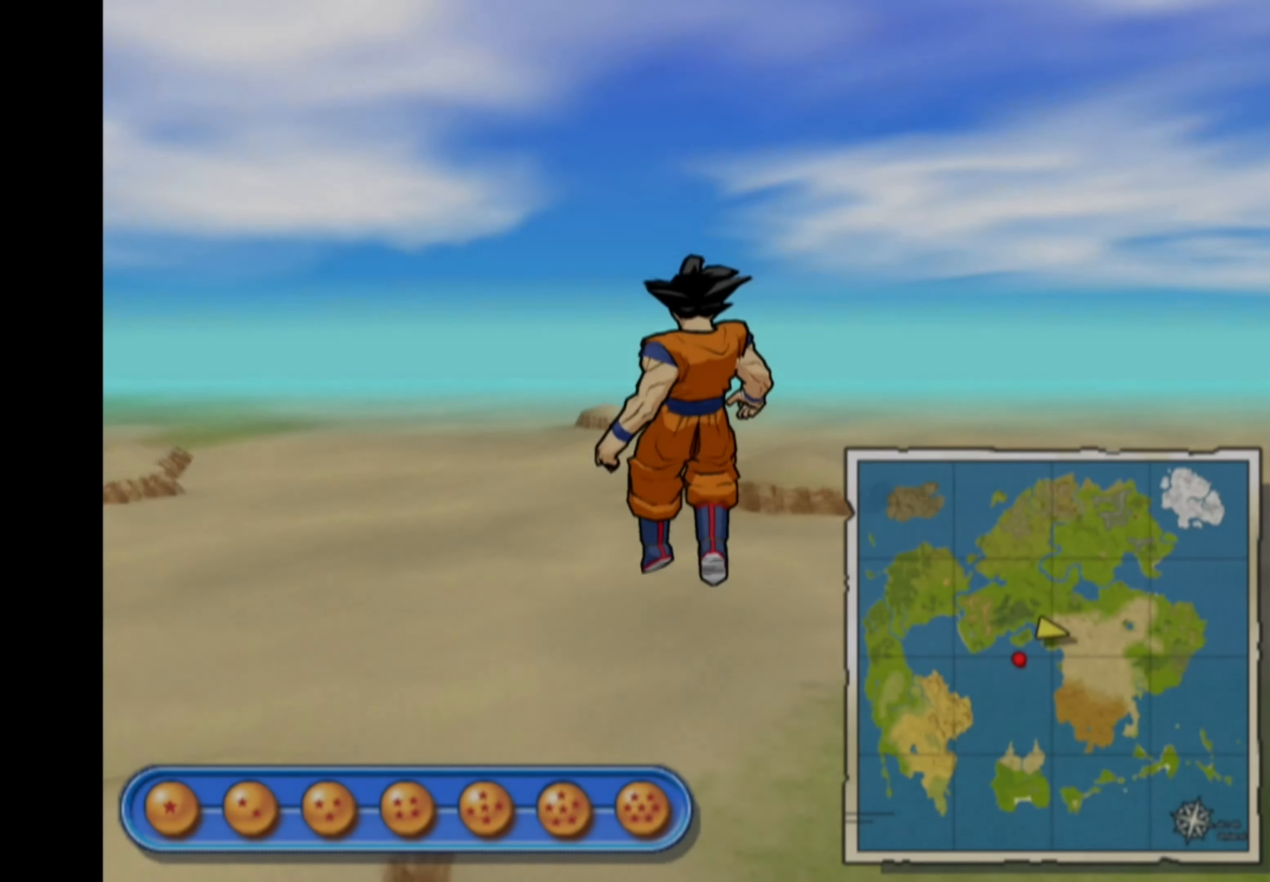
{"buttons": [], "left_stick": "down", "right_stick": "center", "events": [[133, "left_stick", "down"]]}
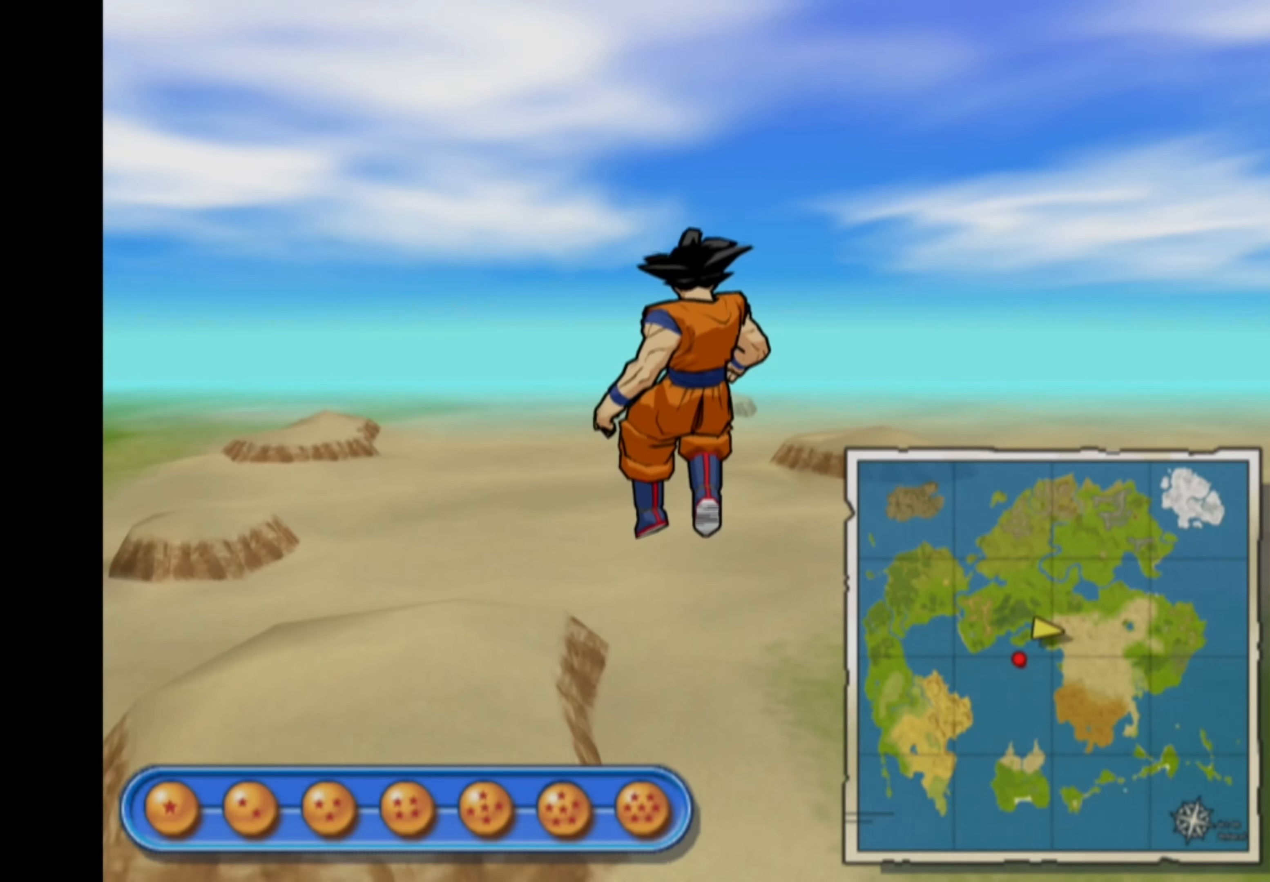
{"buttons": [], "left_stick": "center", "right_stick": "center", "events": [[150, "left_stick", "center"]]}
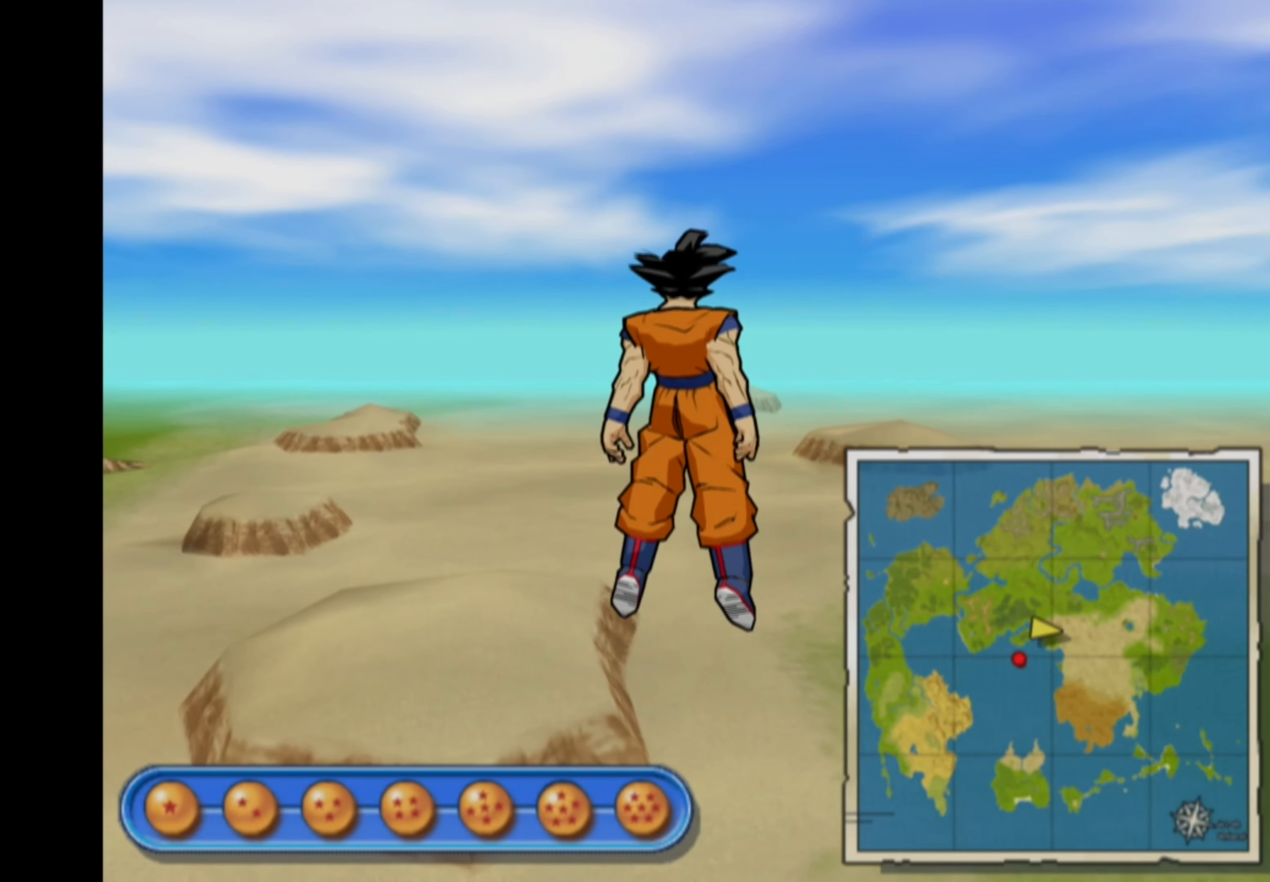
{"buttons": [], "left_stick": "up-right", "right_stick": "center", "events": [[17, "left_stick", "up"], [133, "left_stick", "up-right"]]}
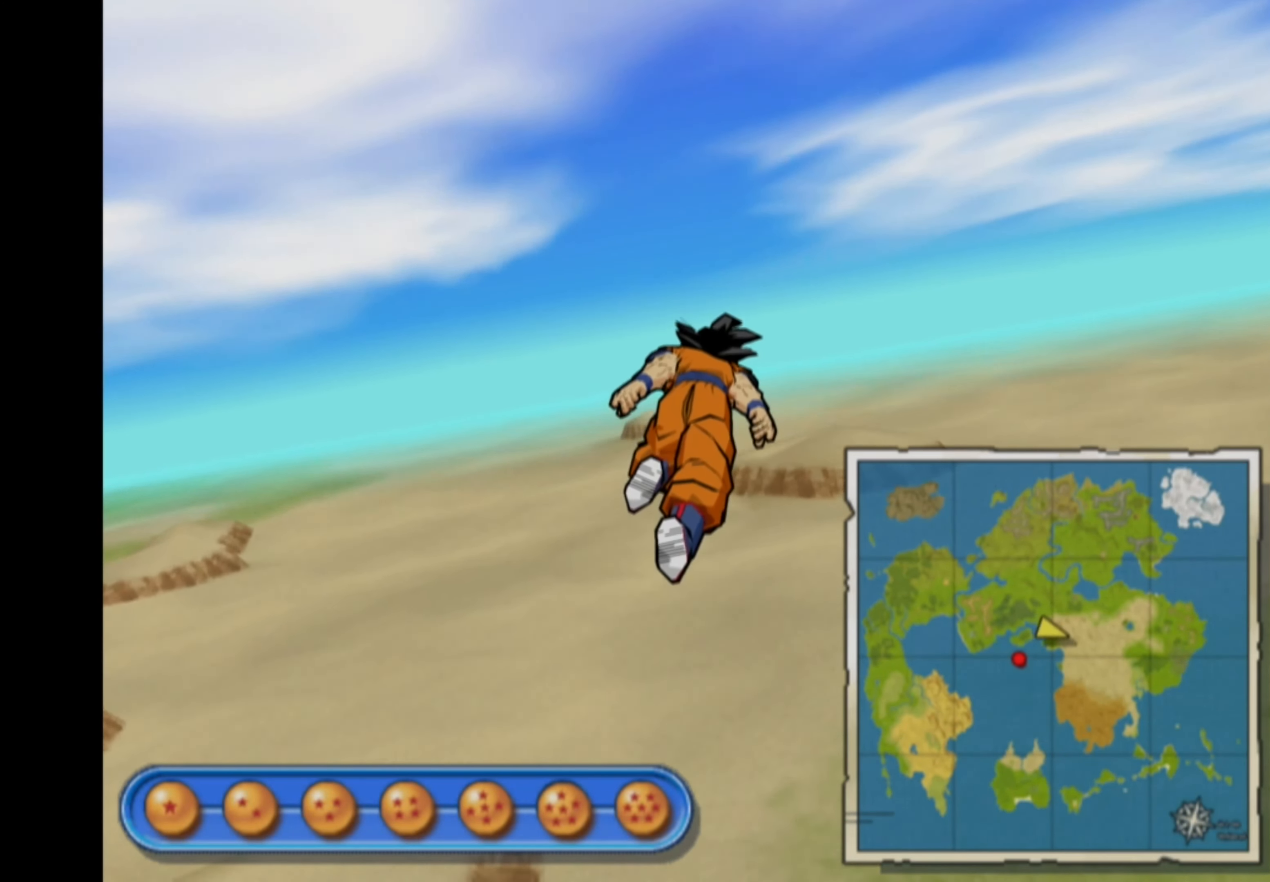
{"buttons": [], "left_stick": "up-right", "right_stick": "center", "events": []}
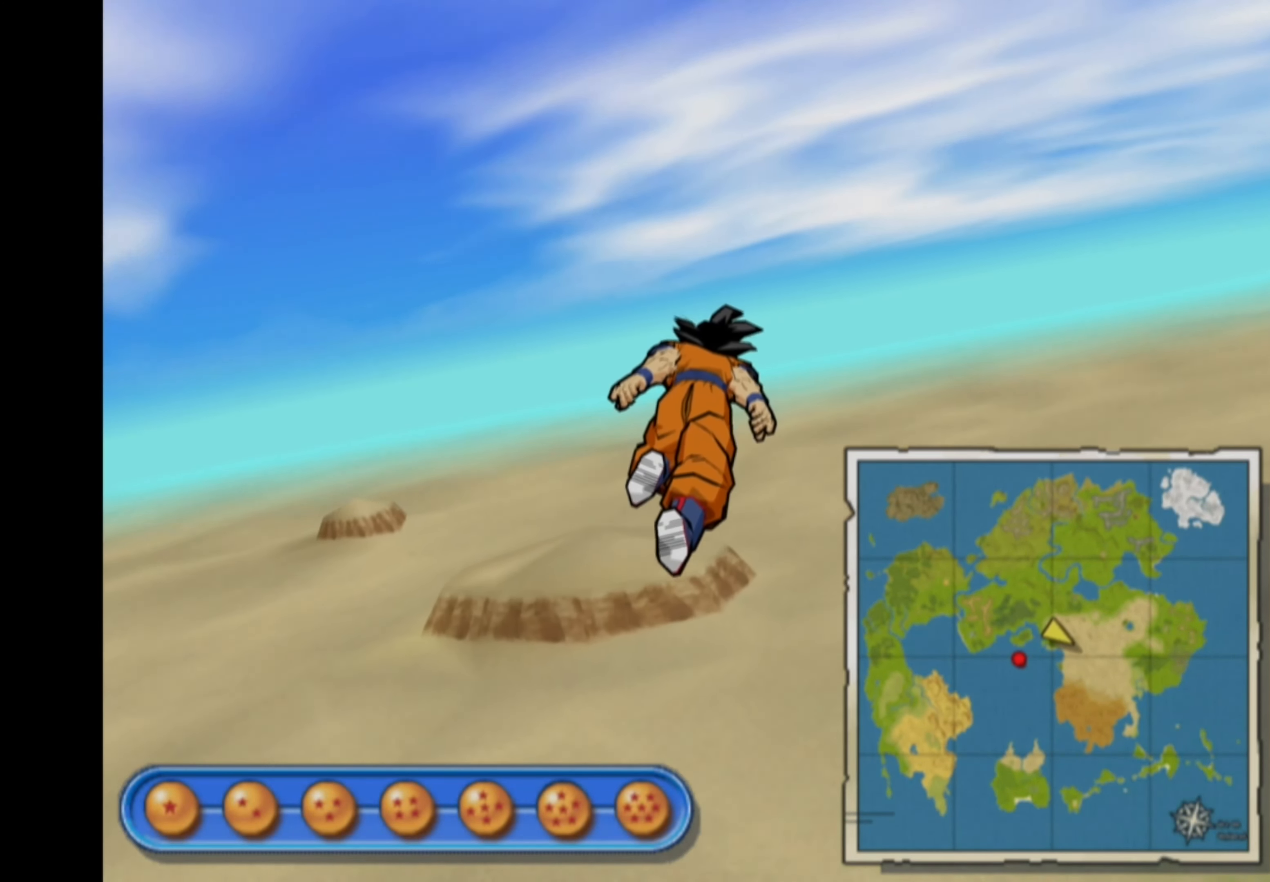
{"buttons": [], "left_stick": "up-right", "right_stick": "center", "events": []}
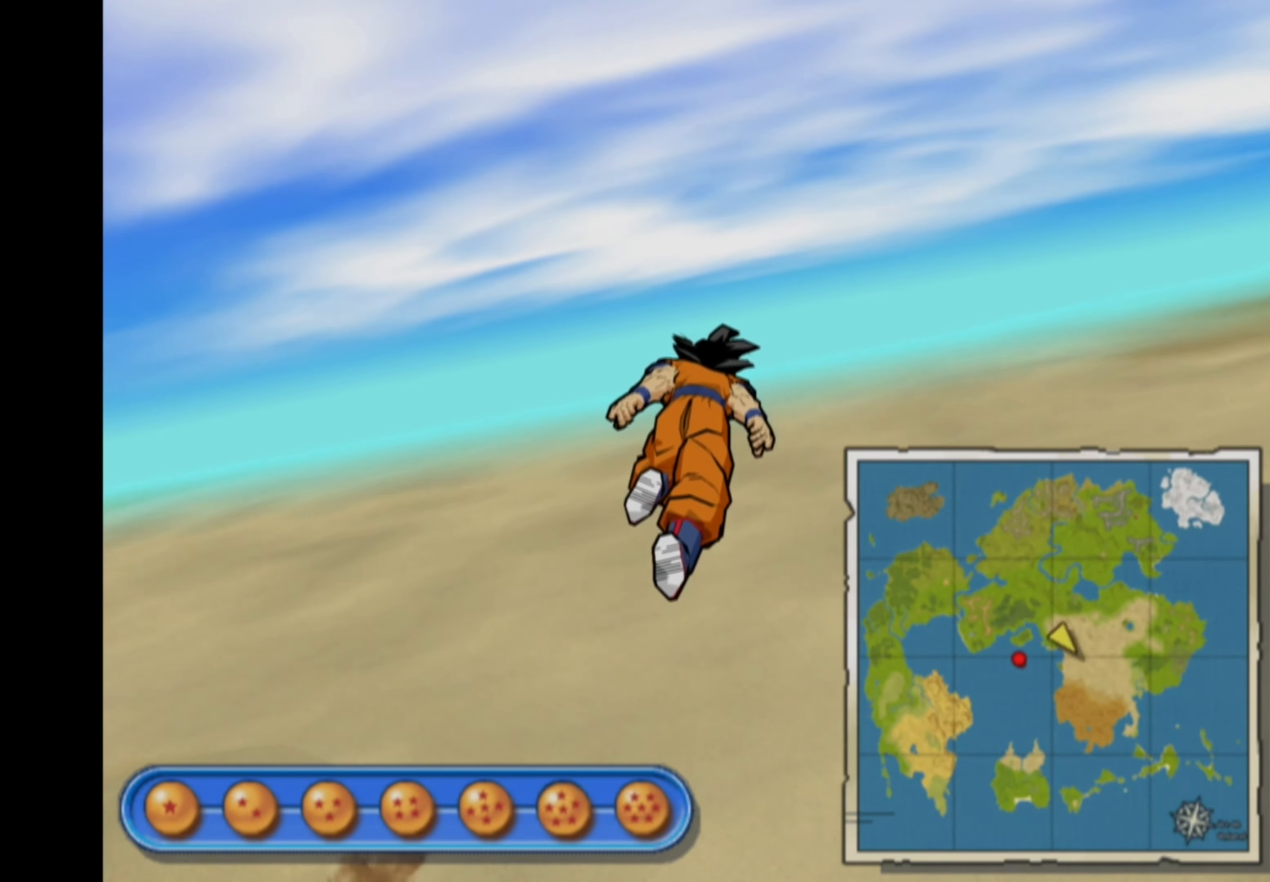
{"buttons": [], "left_stick": "up-right", "right_stick": "center", "events": []}
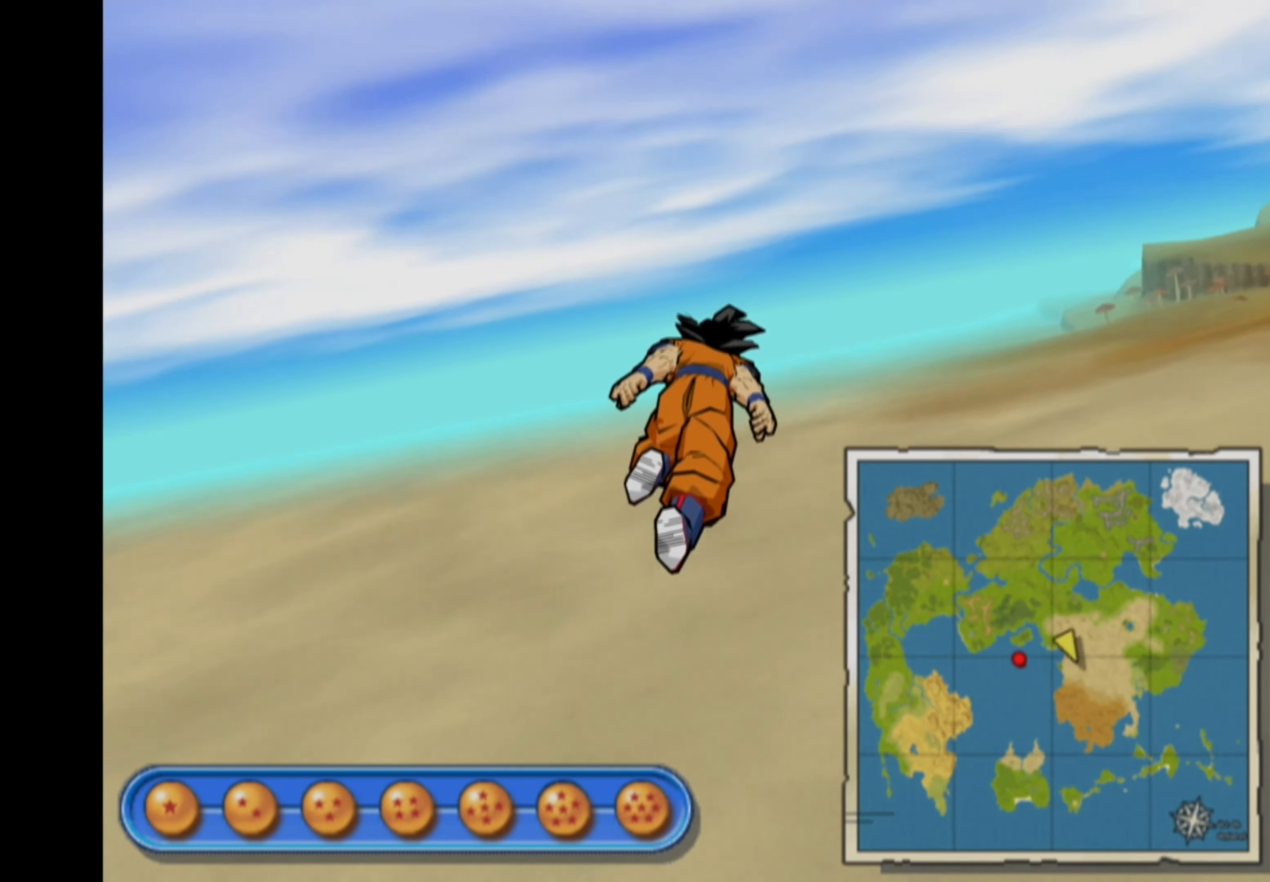
{"buttons": [], "left_stick": "up-right", "right_stick": "center", "events": []}
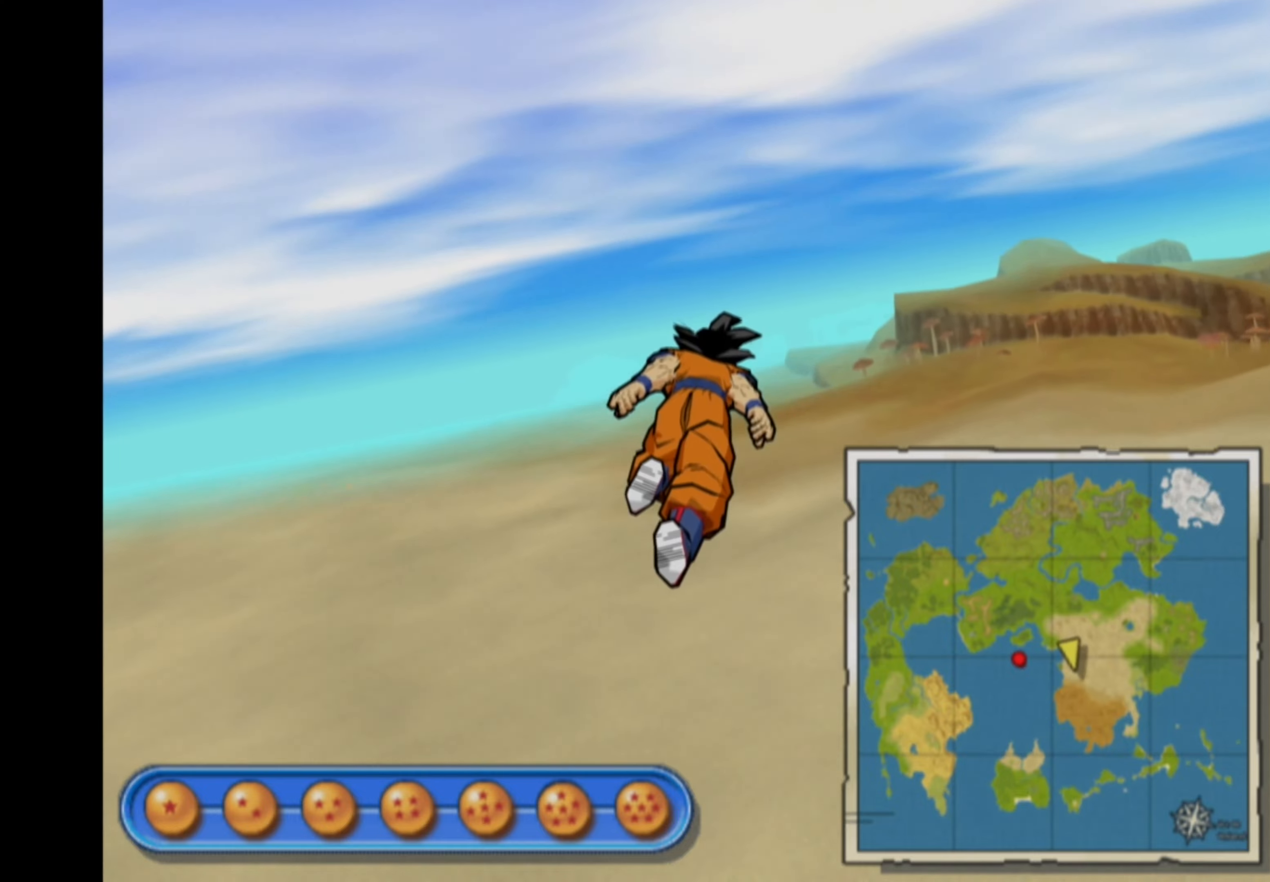
{"buttons": [], "left_stick": "up-left", "right_stick": "center", "events": [[417, "left_stick", "up-left"]]}
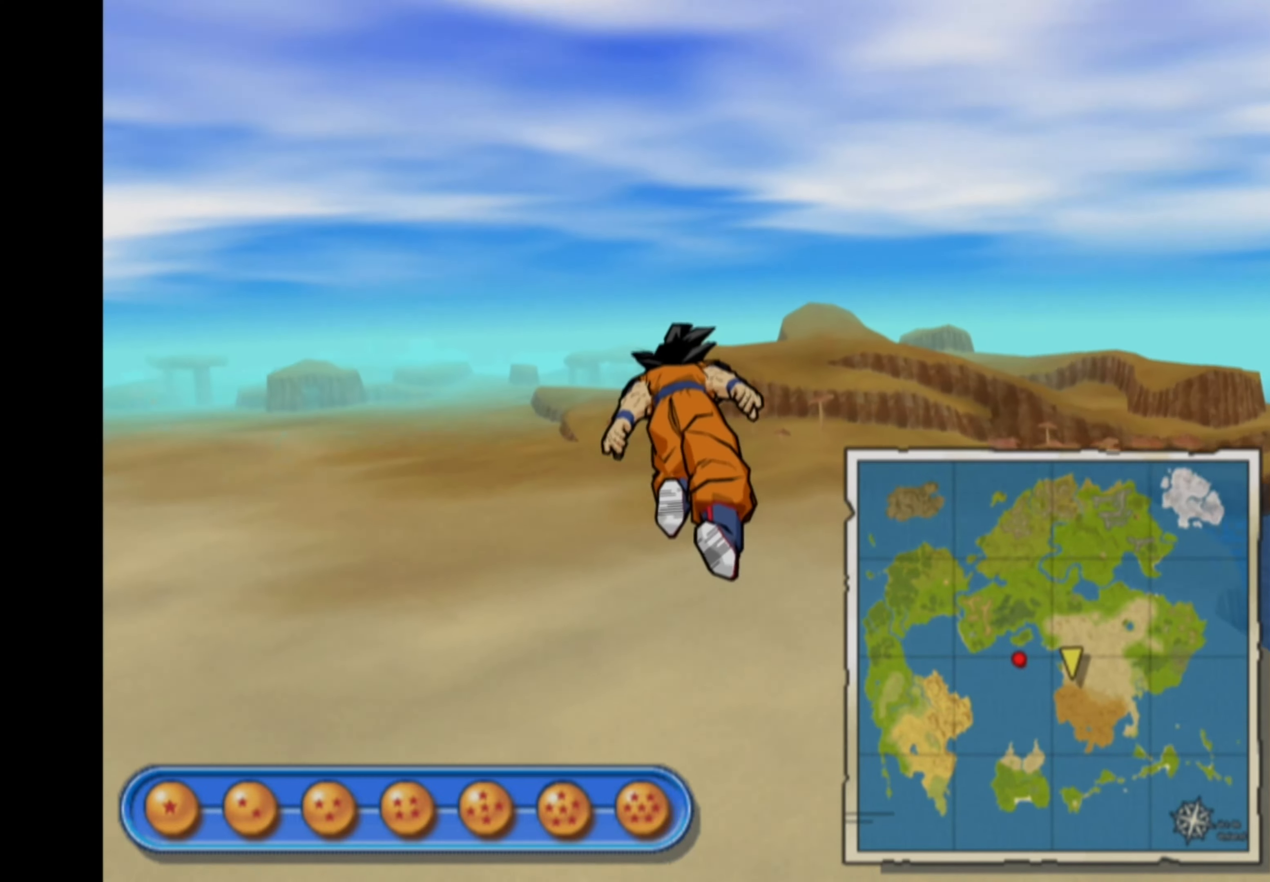
{"buttons": ["L1"], "left_stick": "up-right", "right_stick": "center", "events": [[84, "left_stick", "up"], [384, "left_stick", "up-right"], [417, "L1", "down"]]}
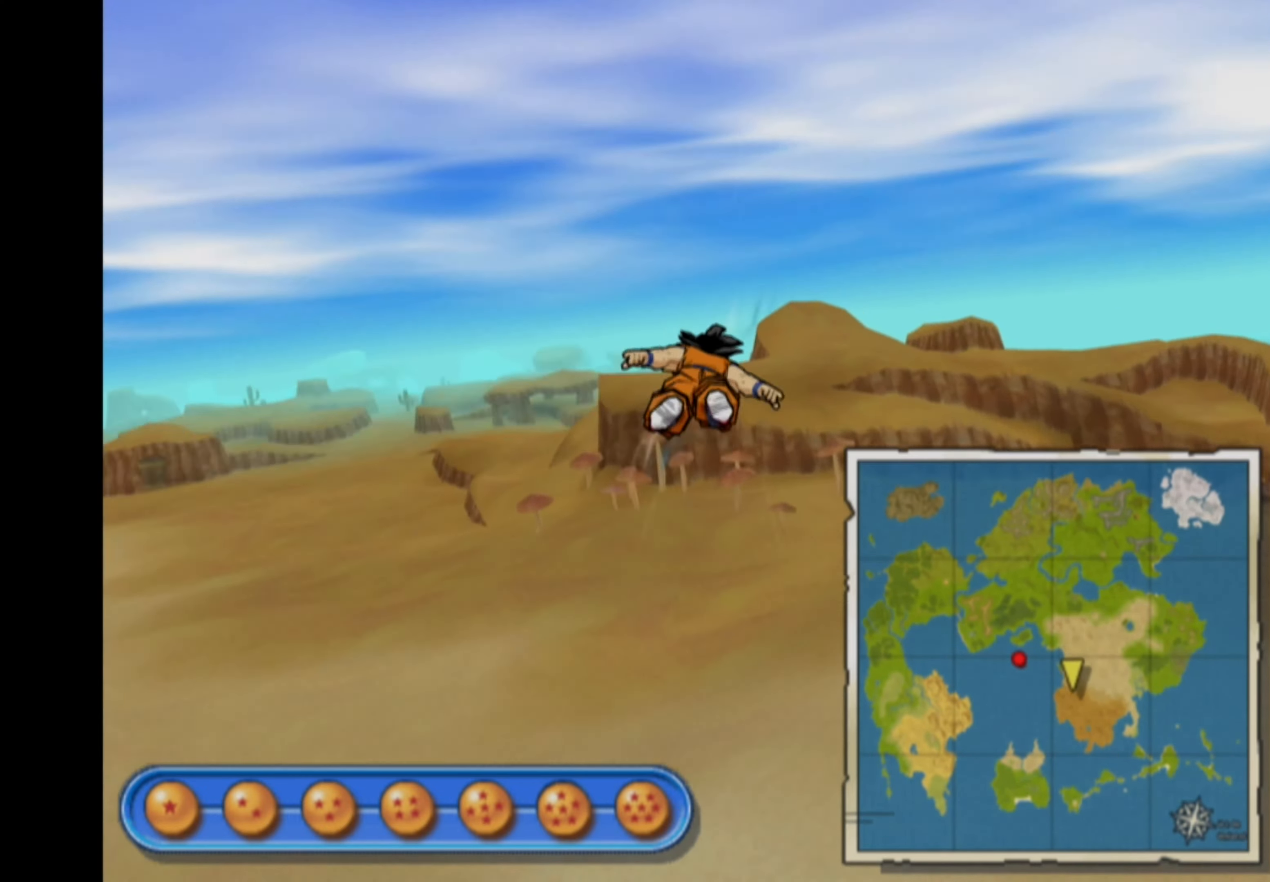
{"buttons": [], "left_stick": "down-left", "right_stick": "center", "events": [[50, "left_stick", "up"], [100, "L1", "up"], [250, "left_stick", "down"], [434, "left_stick", "down-left"]]}
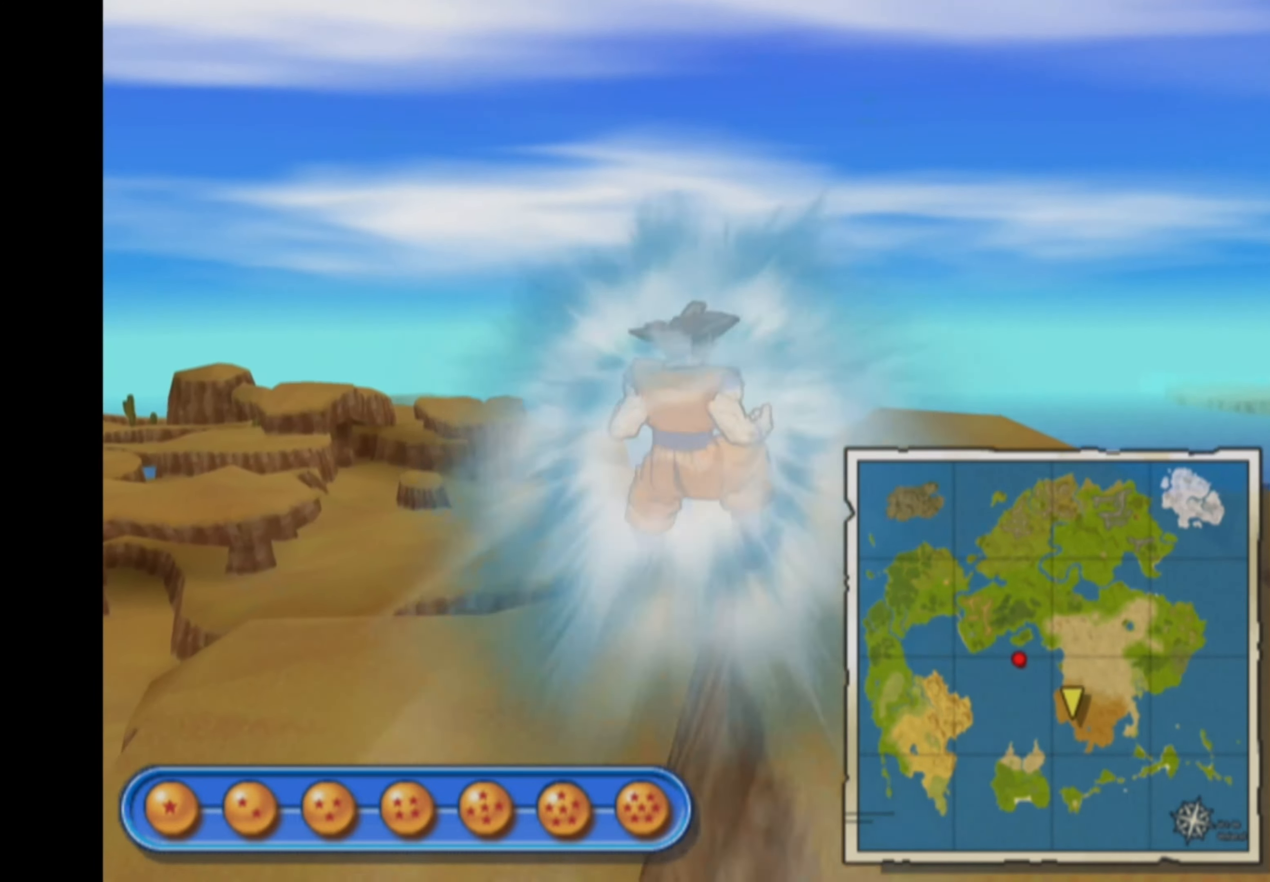
{"buttons": [], "left_stick": "up-left", "right_stick": "center", "events": [[167, "left_stick", "left"], [417, "left_stick", "up-left"]]}
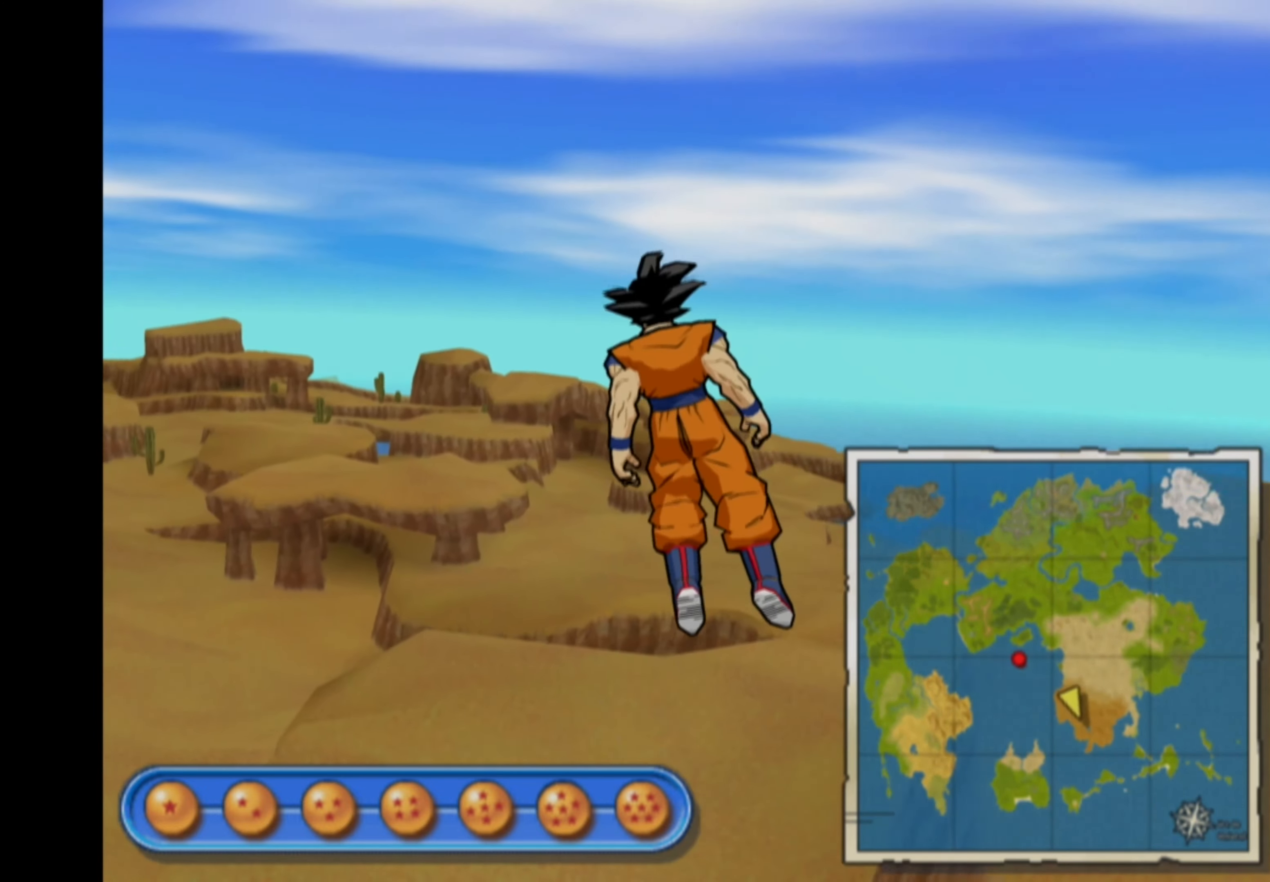
{"buttons": [], "left_stick": "up", "right_stick": "center", "events": [[367, "left_stick", "up"]]}
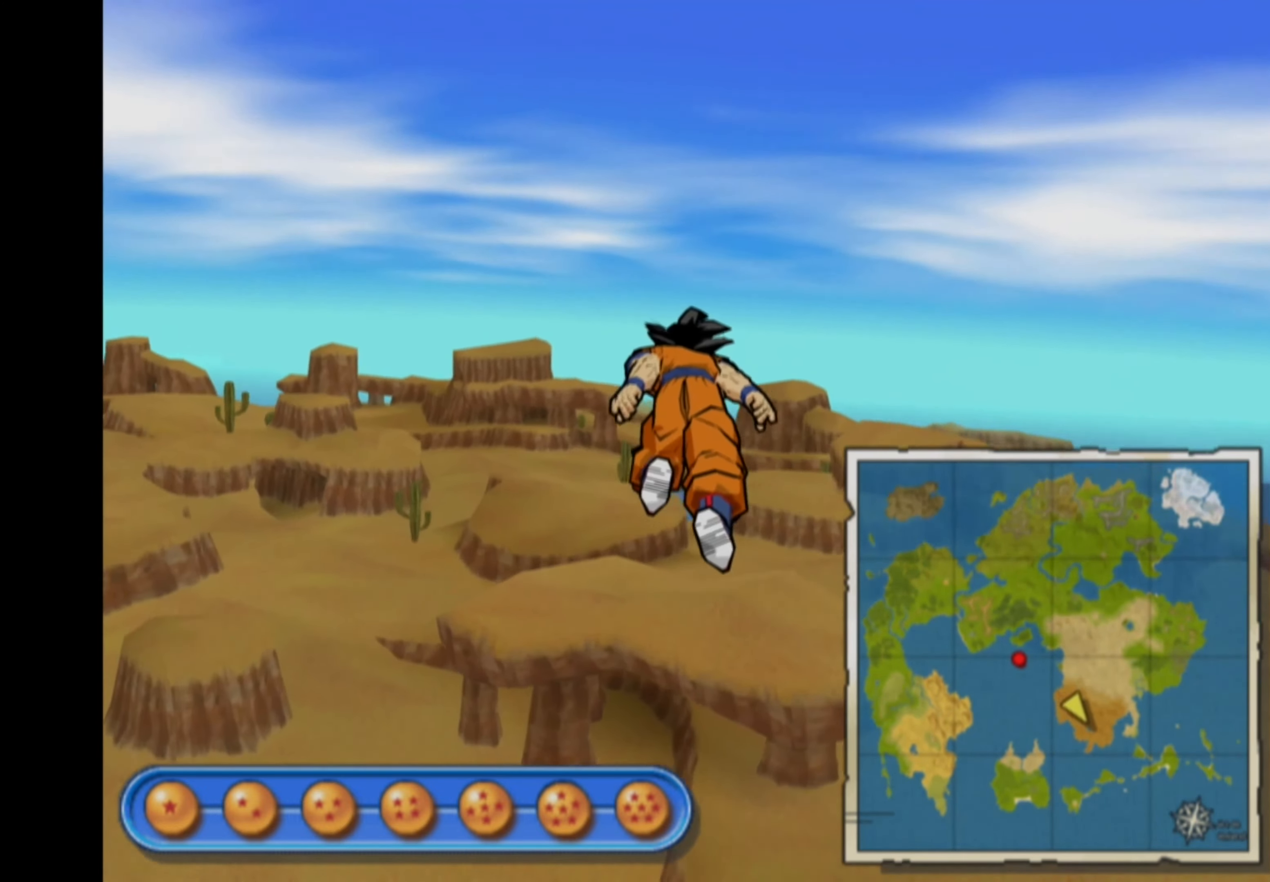
{"buttons": [], "left_stick": "up", "right_stick": "center", "events": []}
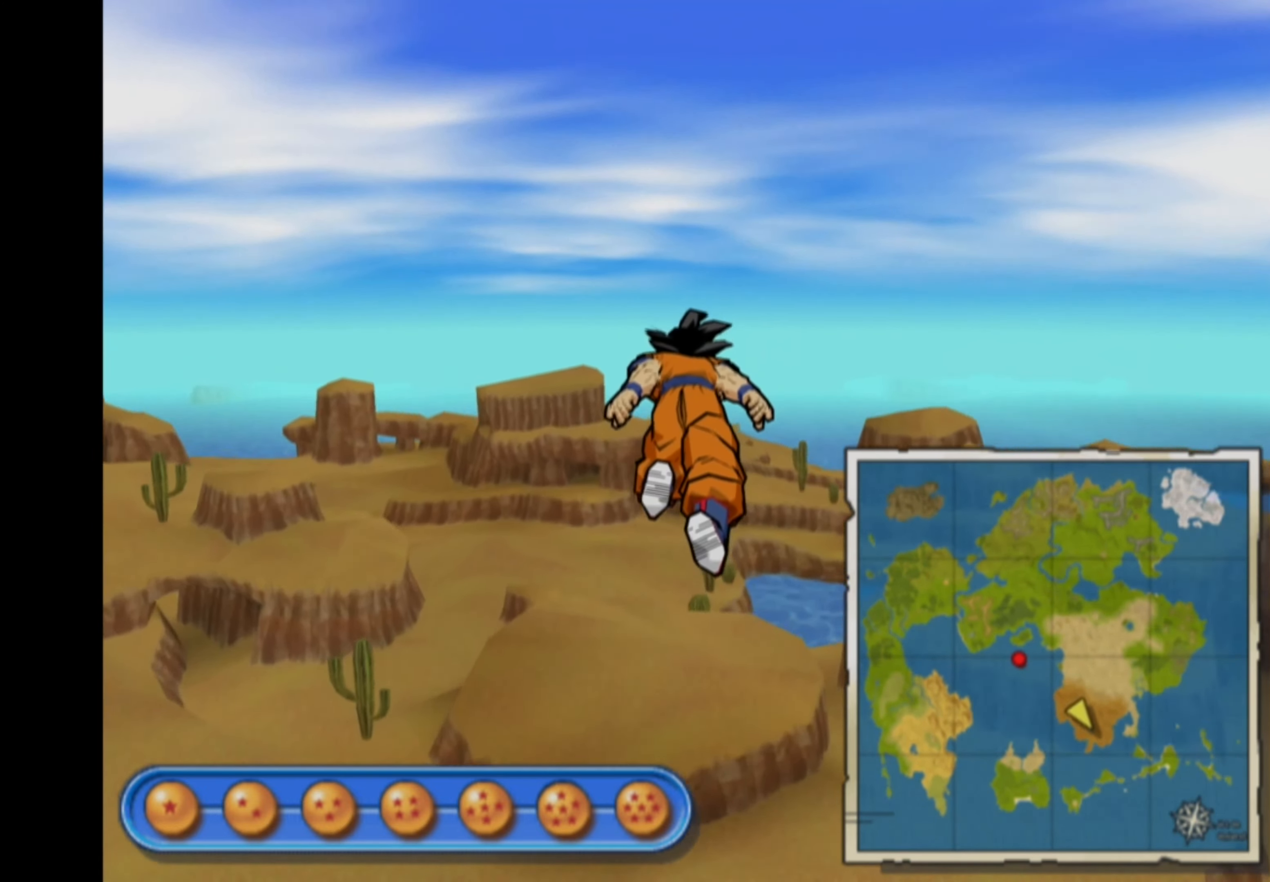
{"buttons": [], "left_stick": "up", "right_stick": "center", "events": []}
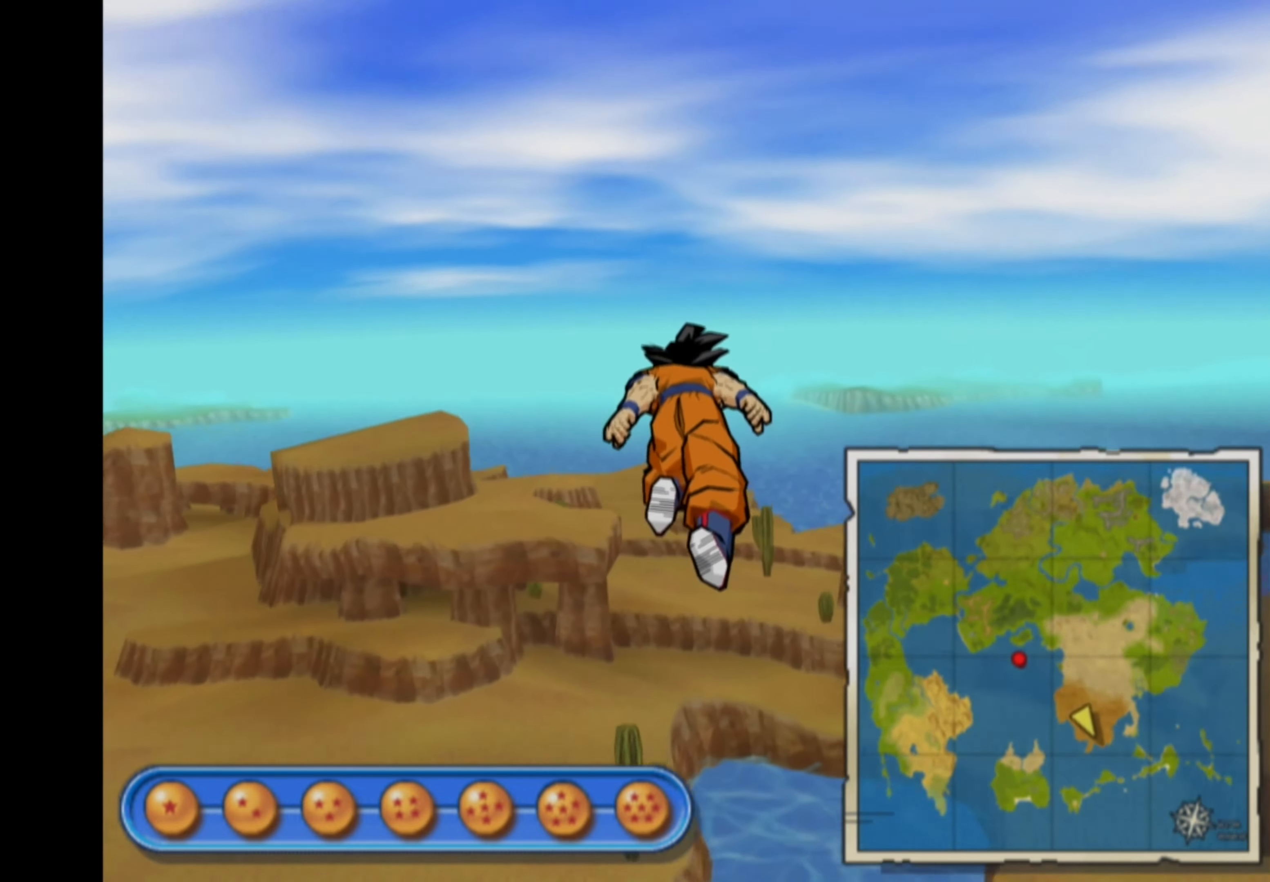
{"buttons": [], "left_stick": "up-right", "right_stick": "center", "events": [[100, "left_stick", "up-right"]]}